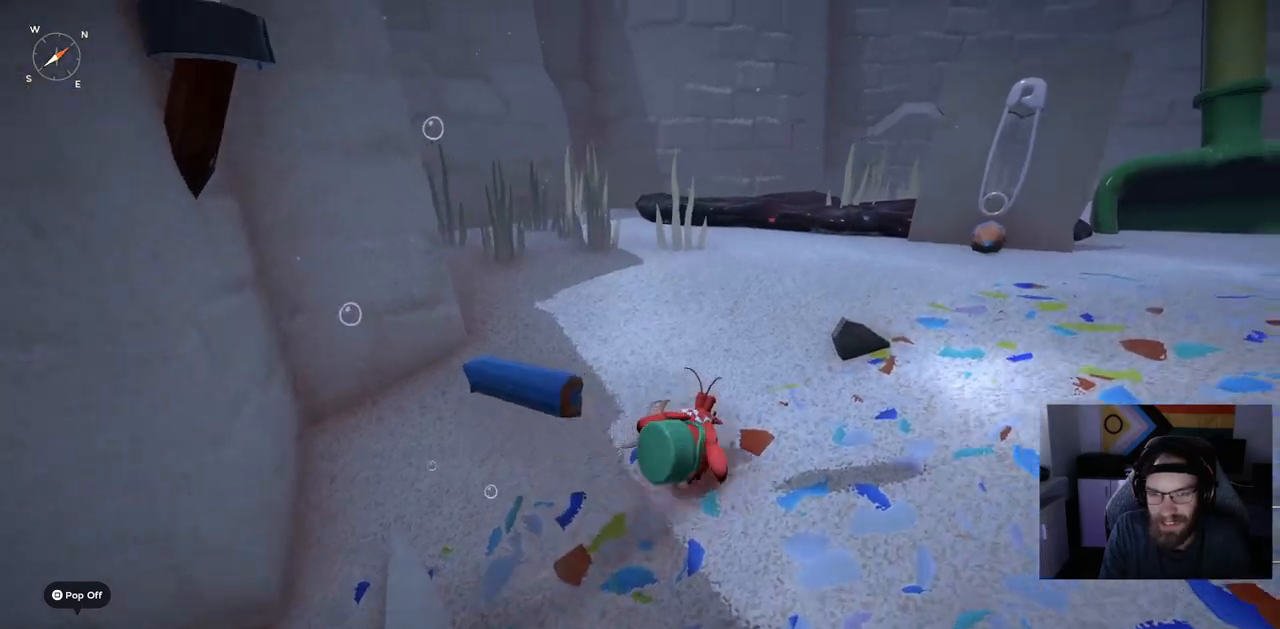
Gameplay with a controller (PlayStation layout); each line is a JSON object with the inputs held at the frame after it (dt_ms = milliseconds from this image to that frame). "events" lists button and stick changes between this image and that frame as [ms after this image, input, new state], when the widget could be followed in between.
{"dt_ms": 1000, "buttons": ["CIRCLE"], "left_stick": "up-right", "right_stick": "center"}
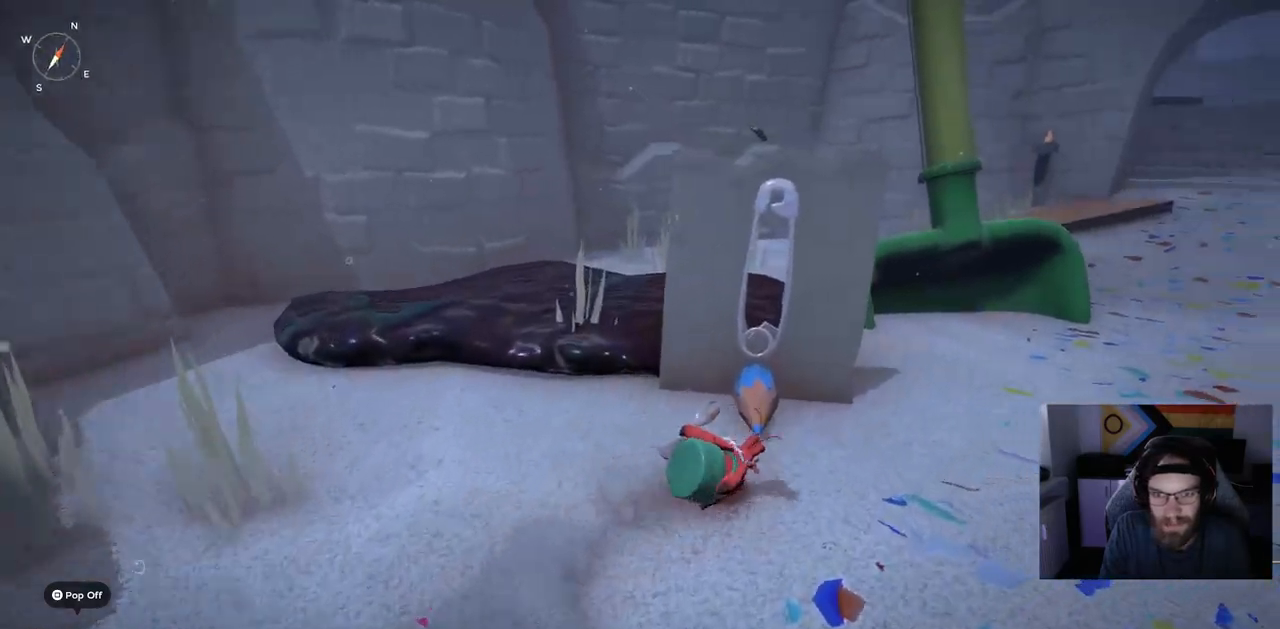
{"dt_ms": 500, "buttons": [], "left_stick": "up-right", "right_stick": "right", "events": [[67, "CIRCLE", "up"], [200, "right_stick", "left"], [267, "right_stick", "center"], [483, "right_stick", "right"]]}
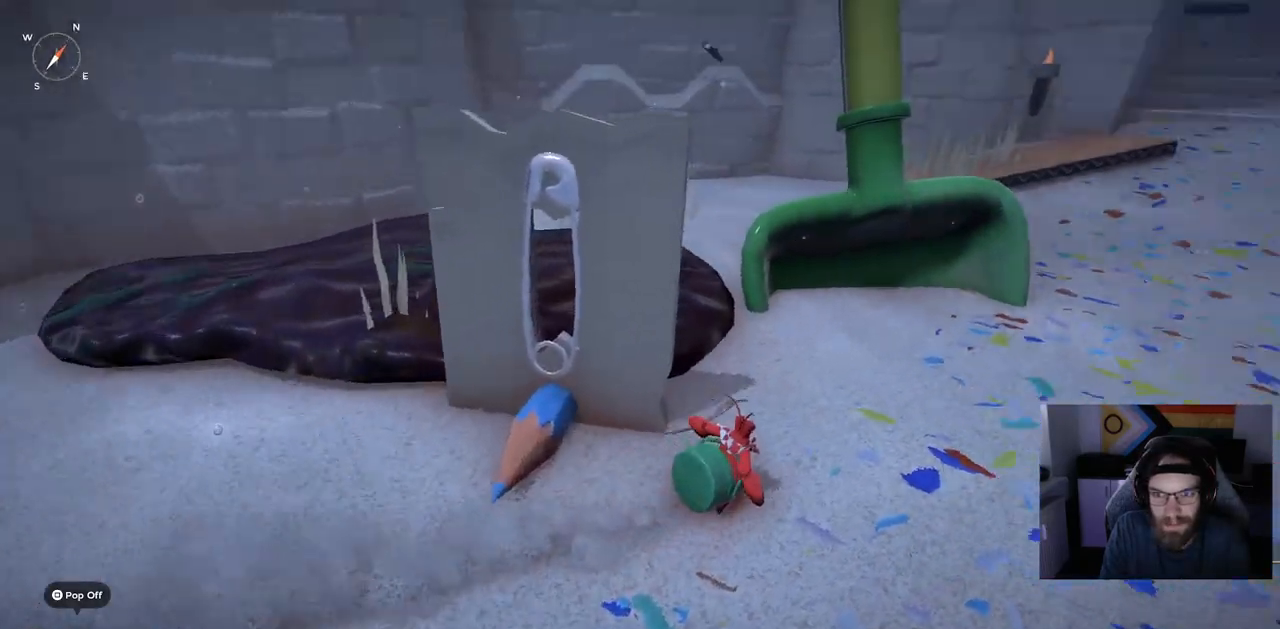
{"dt_ms": 1000, "buttons": ["CIRCLE"], "left_stick": "up-right", "right_stick": "right"}
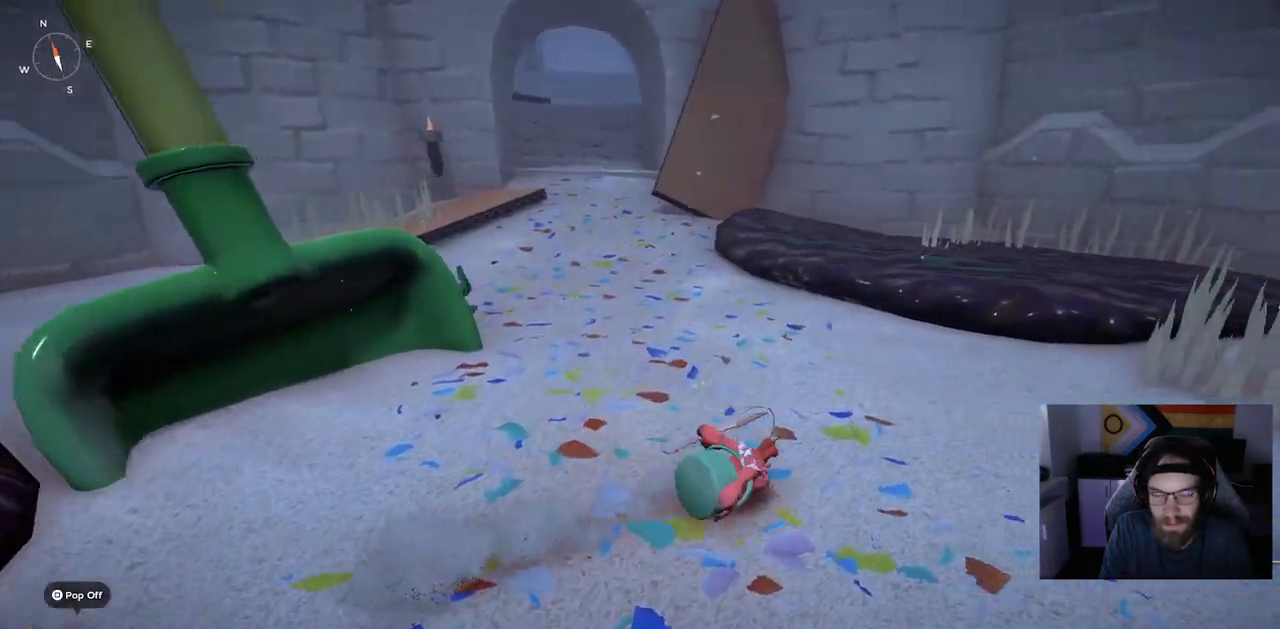
{"dt_ms": 500, "buttons": [], "left_stick": "up-right", "right_stick": "right", "events": [[50, "CIRCLE", "up"]]}
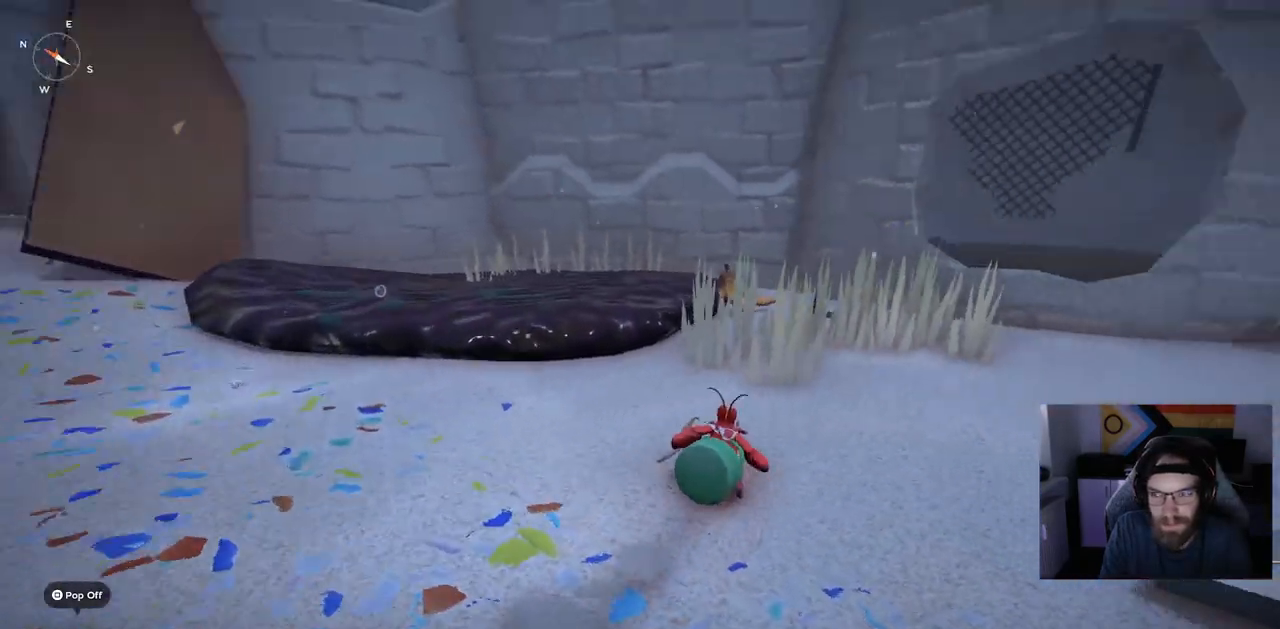
{"dt_ms": 500, "buttons": ["CIRCLE"], "left_stick": "up-right", "right_stick": "right", "events": [[150, "CIRCLE", "down"]]}
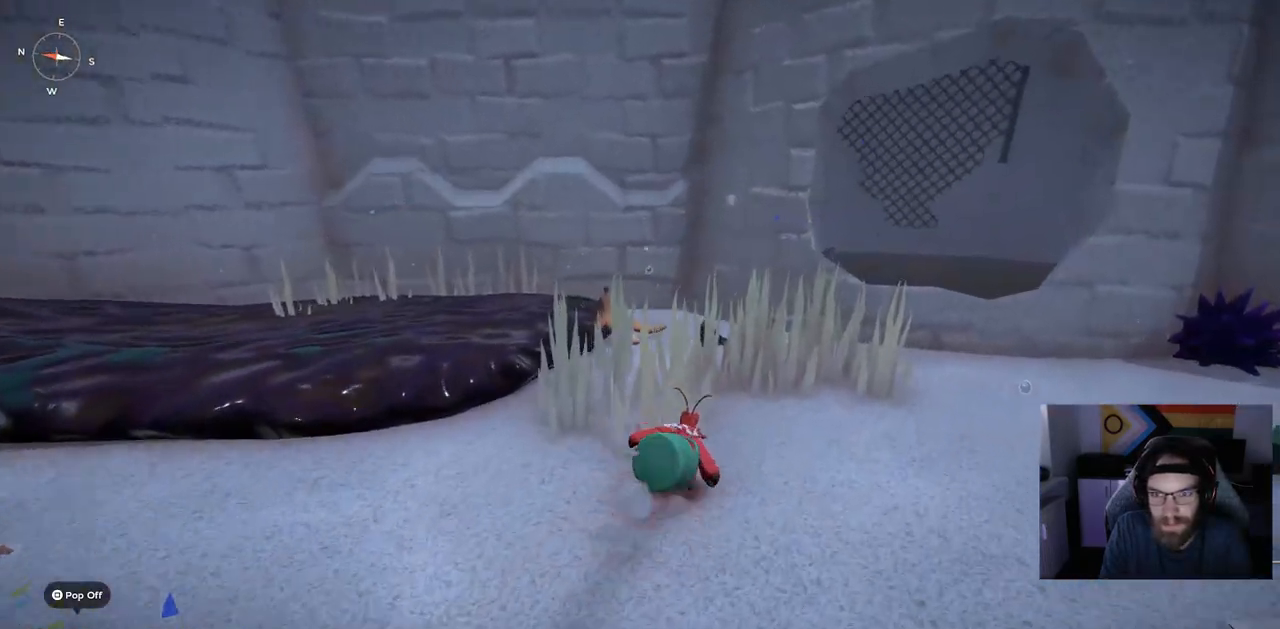
{"dt_ms": 500, "buttons": ["CIRCLE"], "left_stick": "up-right", "right_stick": "right", "events": []}
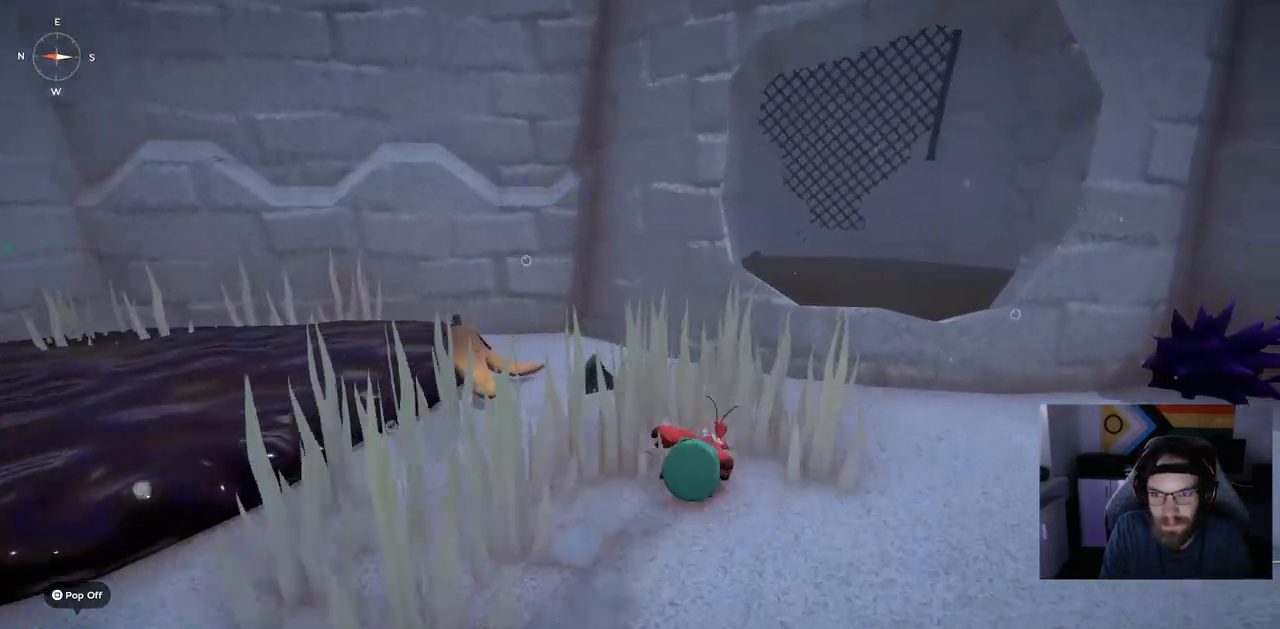
{"dt_ms": 500, "buttons": ["CIRCLE"], "left_stick": "up-right", "right_stick": "right", "events": [[233, "CROSS", "down"], [500, "CROSS", "up"]]}
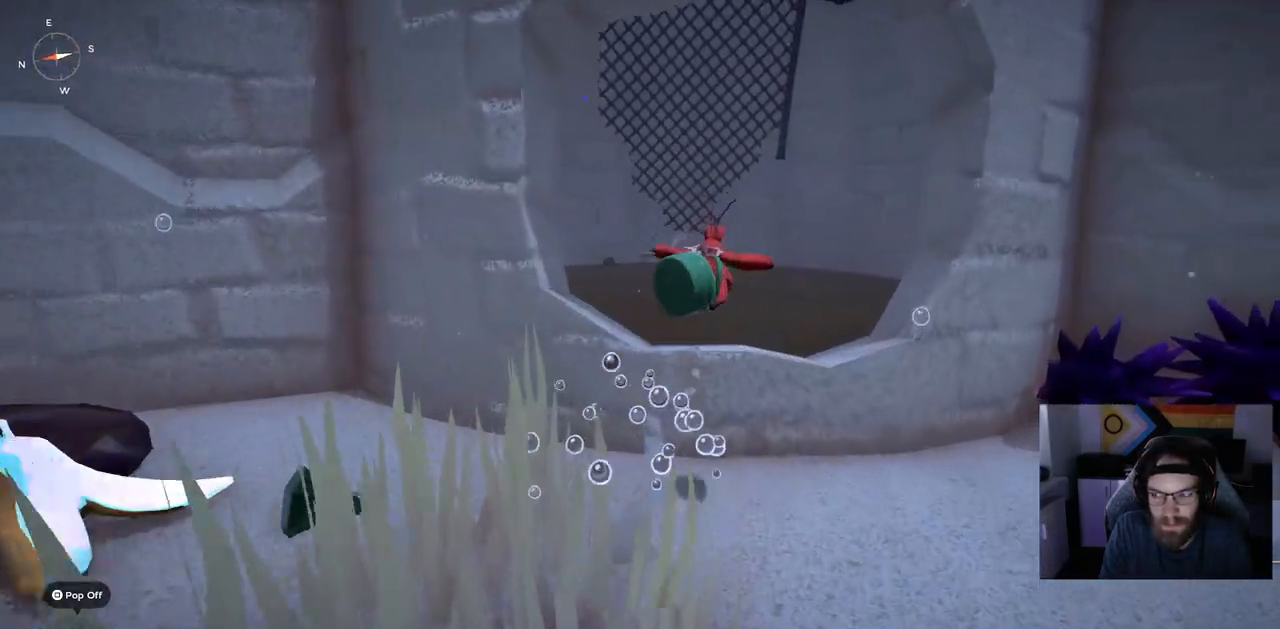
{"dt_ms": 1000, "buttons": ["CROSS", "CIRCLE"], "left_stick": "up", "right_stick": "center"}
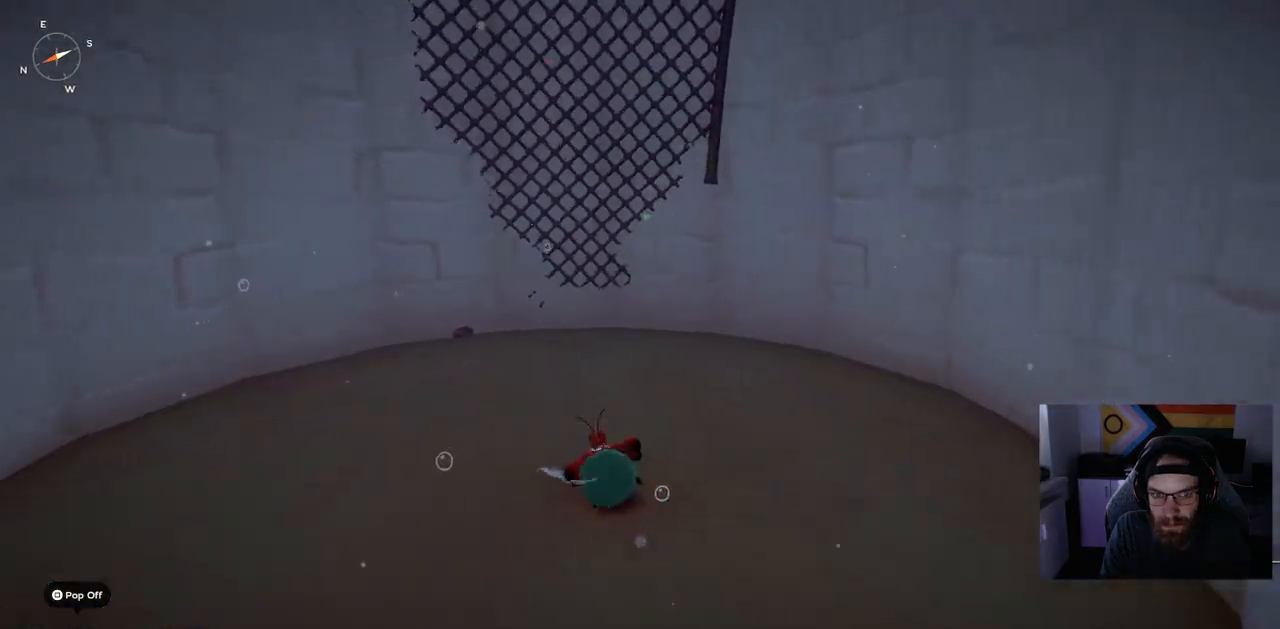
{"dt_ms": 500, "buttons": [], "left_stick": "up", "right_stick": "center", "events": [[483, "CIRCLE", "up"], [483, "CROSS", "up"]]}
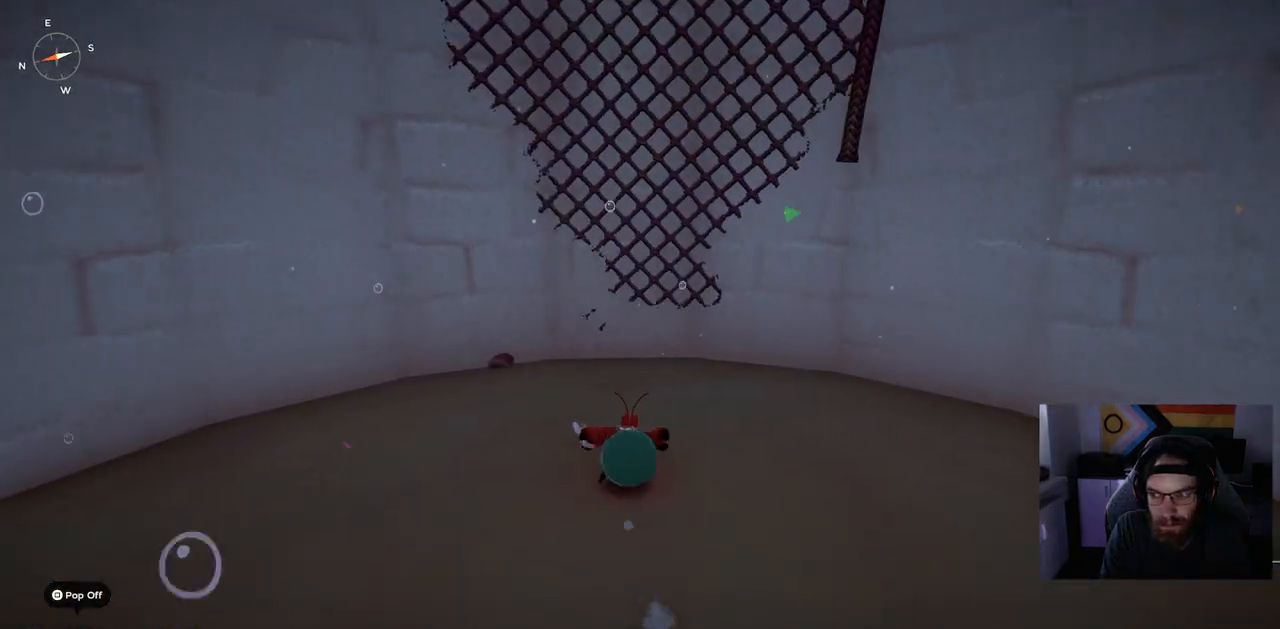
{"dt_ms": 500, "buttons": [], "left_stick": "up", "right_stick": "center", "events": [[117, "CROSS", "down"], [467, "CROSS", "up"]]}
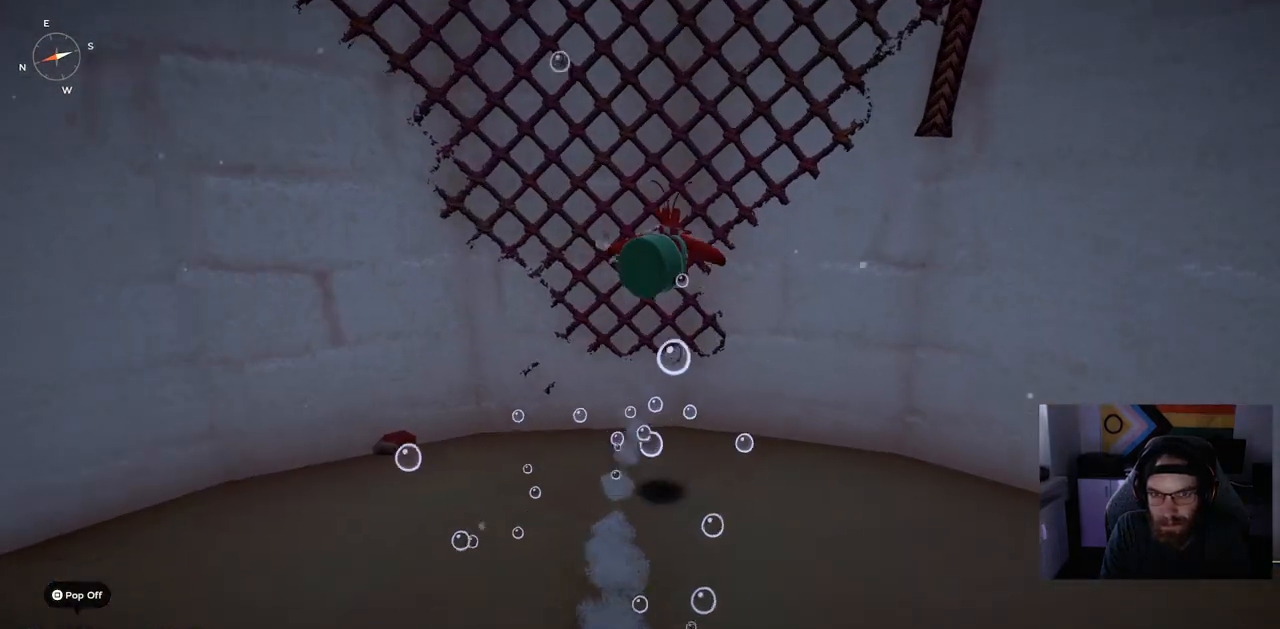
{"dt_ms": 500, "buttons": [], "left_stick": "up", "right_stick": "center", "events": []}
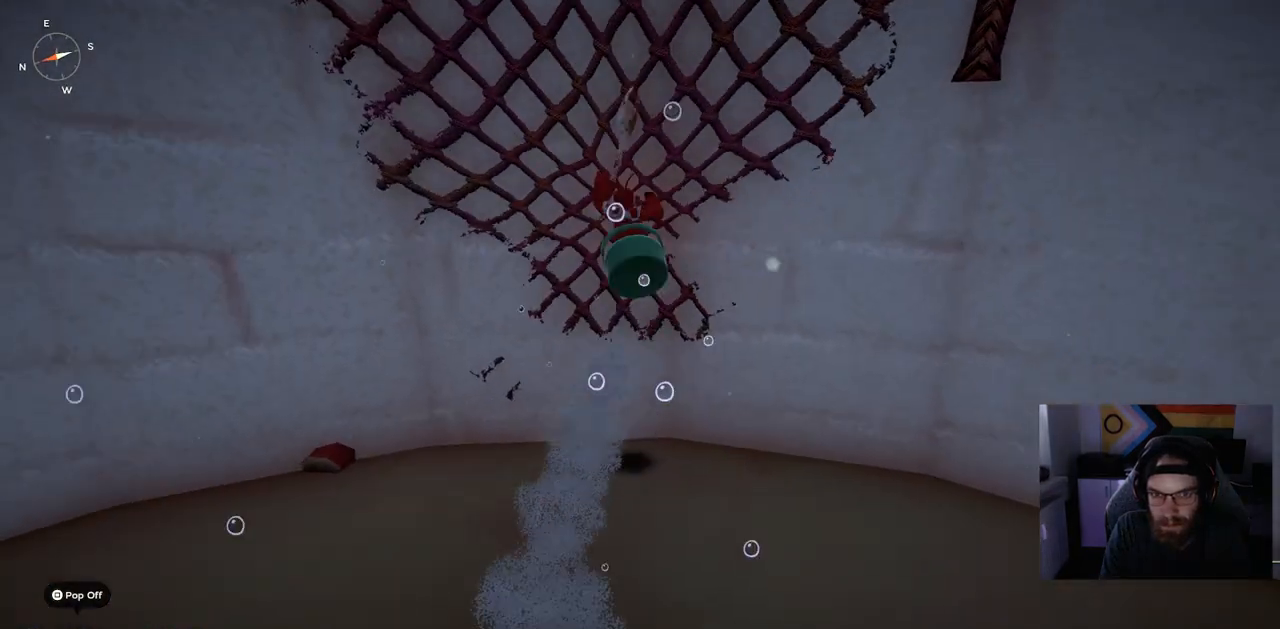
{"dt_ms": 500, "buttons": [], "left_stick": "up", "right_stick": "center", "events": []}
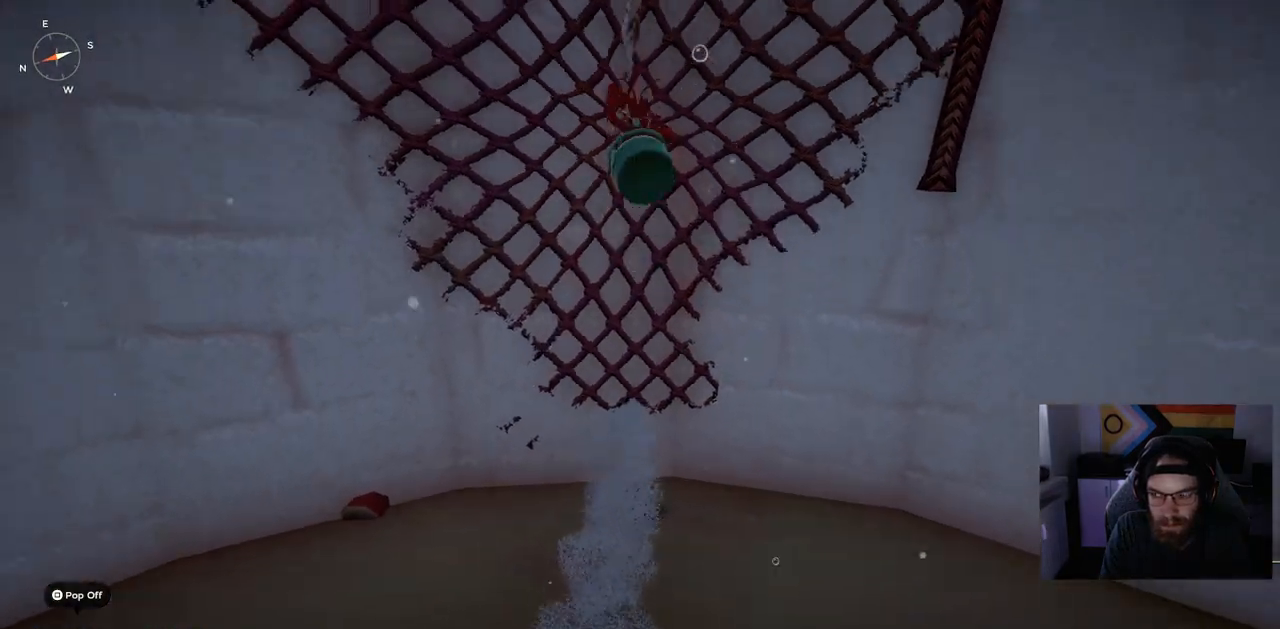
{"dt_ms": 500, "buttons": [], "left_stick": "up", "right_stick": "up", "events": [[250, "right_stick", "up"]]}
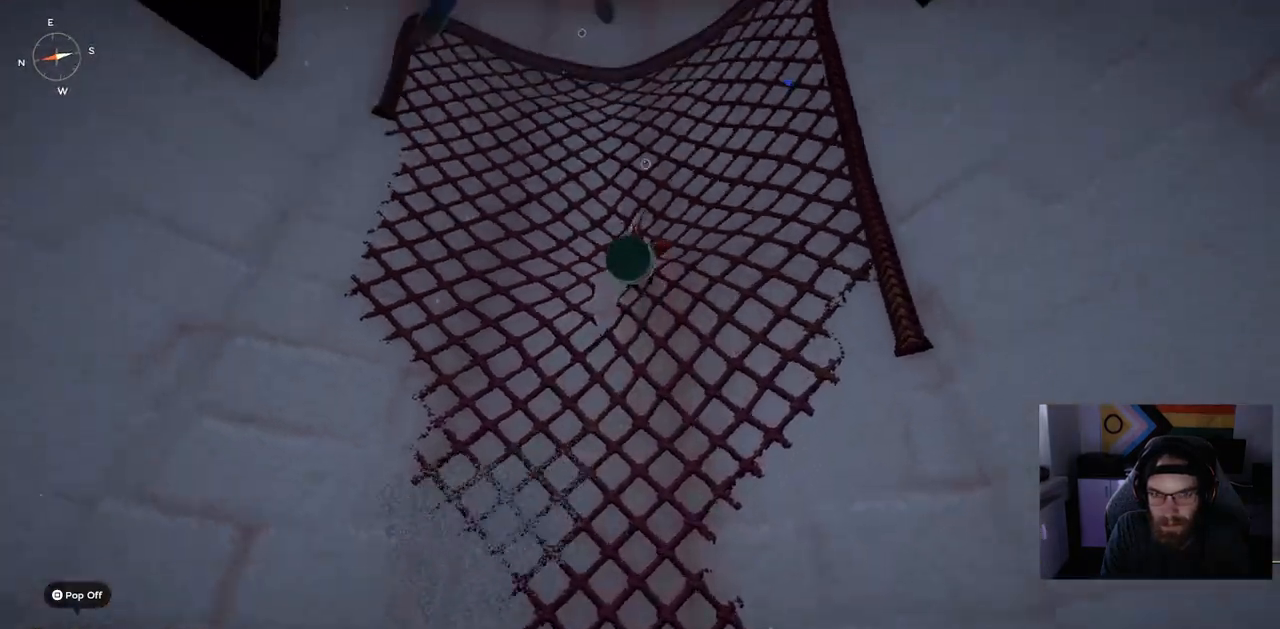
{"dt_ms": 500, "buttons": [], "left_stick": "up", "right_stick": "up", "events": []}
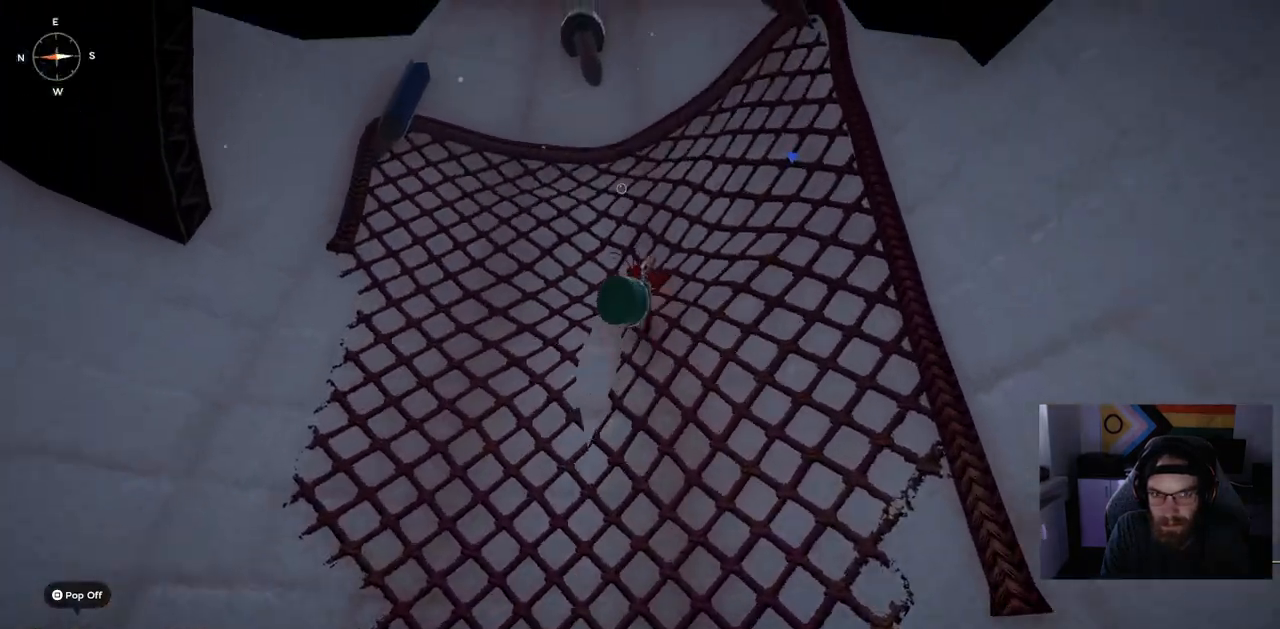
{"dt_ms": 500, "buttons": [], "left_stick": "up", "right_stick": "right", "events": [[450, "right_stick", "right"]]}
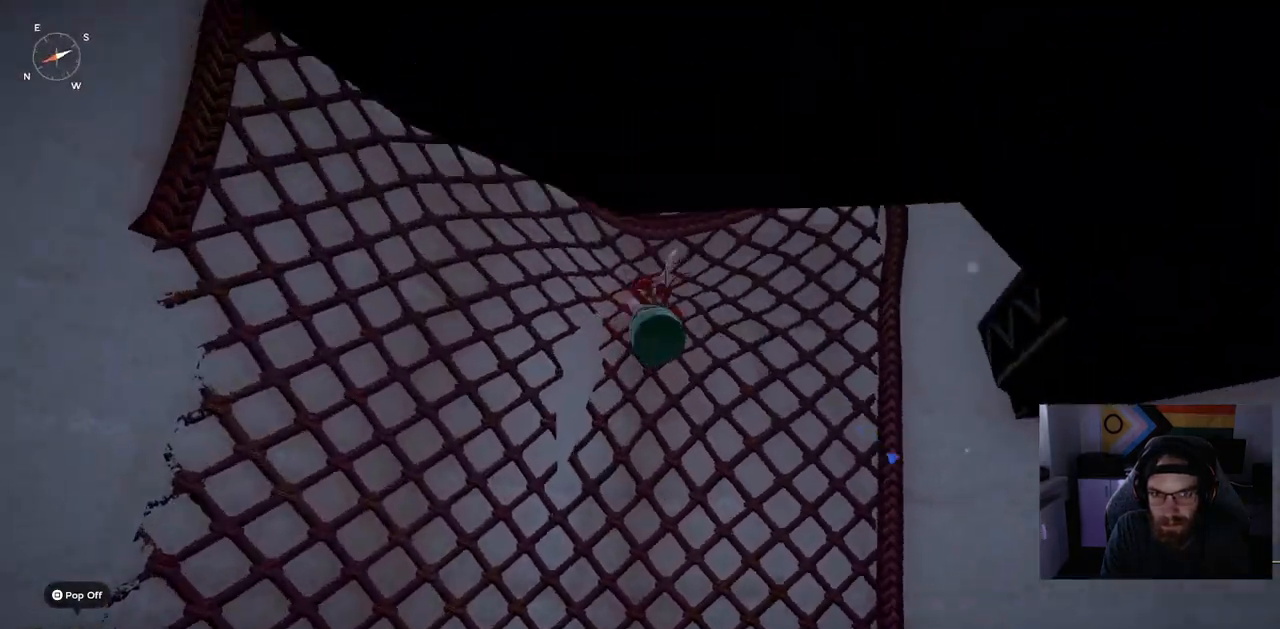
{"dt_ms": 500, "buttons": [], "left_stick": "up", "right_stick": "right", "events": []}
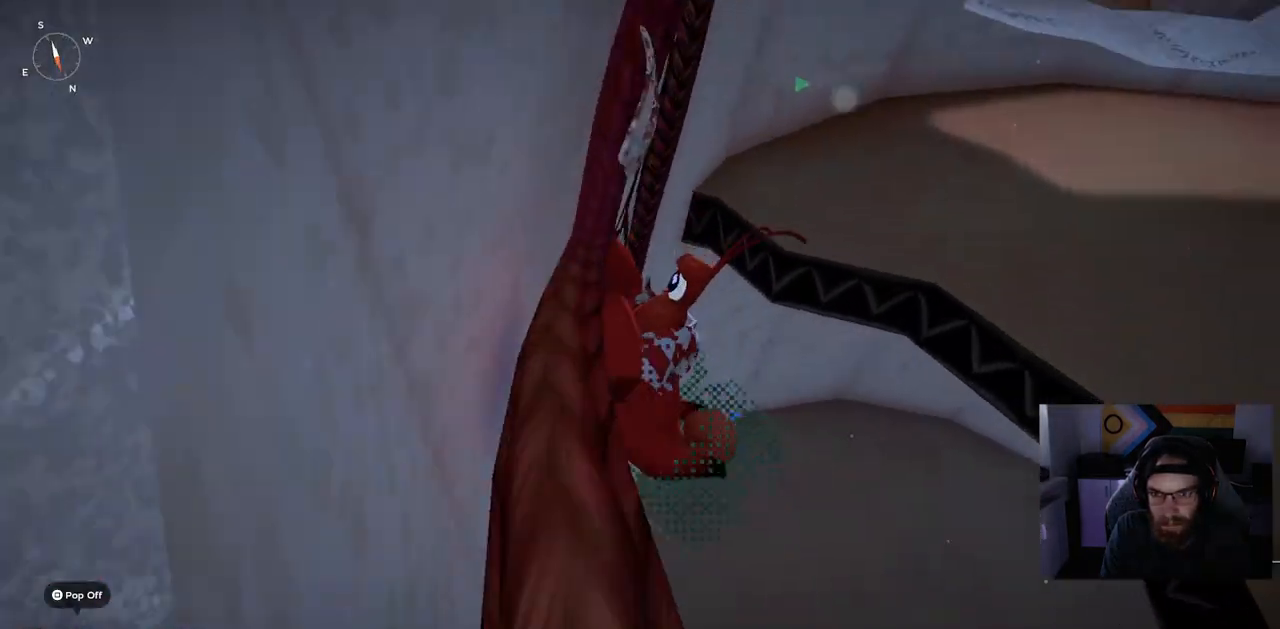
{"dt_ms": 500, "buttons": [], "left_stick": "right", "right_stick": "center", "events": [[17, "right_stick", "center"], [50, "left_stick", "up-right"], [83, "CROSS", "down"], [267, "CROSS", "up"], [267, "left_stick", "right"]]}
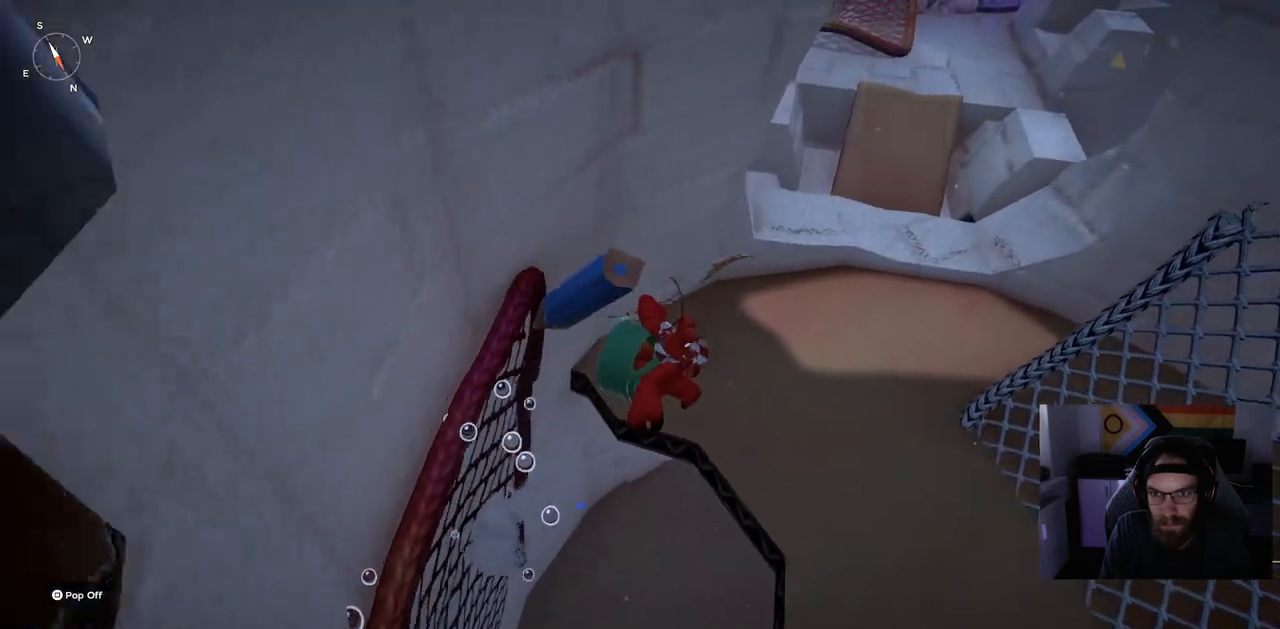
{"dt_ms": 500, "buttons": [], "left_stick": "right", "right_stick": "center", "events": []}
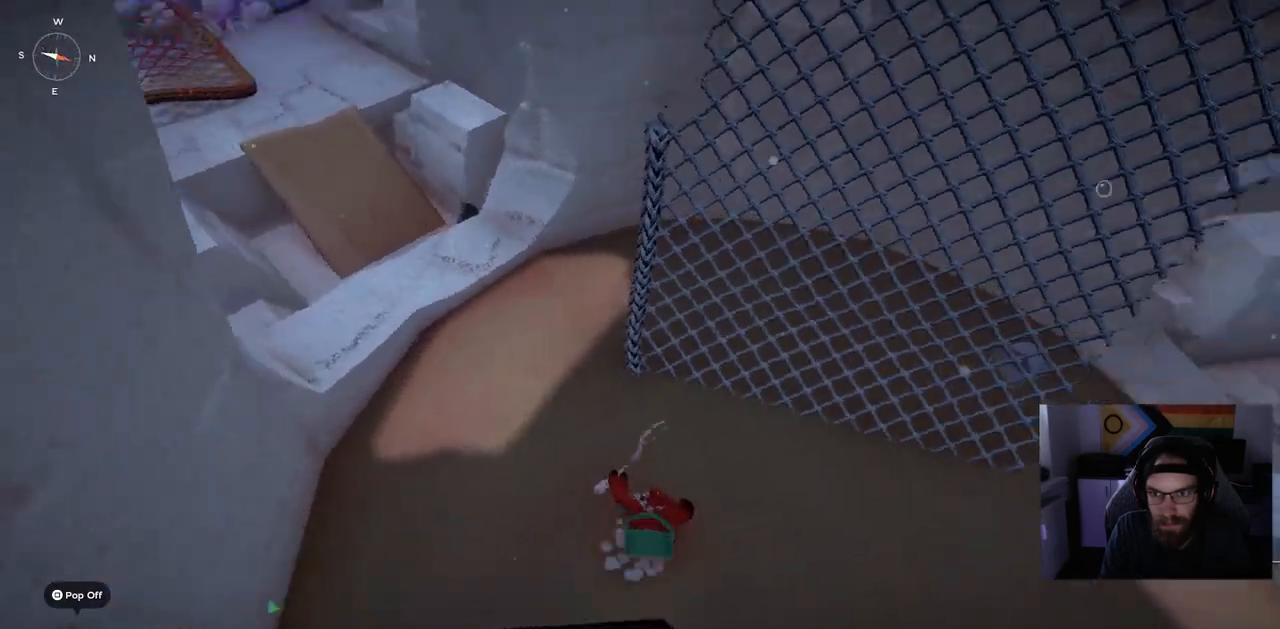
{"dt_ms": 500, "buttons": [], "left_stick": "up-left", "right_stick": "center", "events": [[200, "left_stick", "up-left"]]}
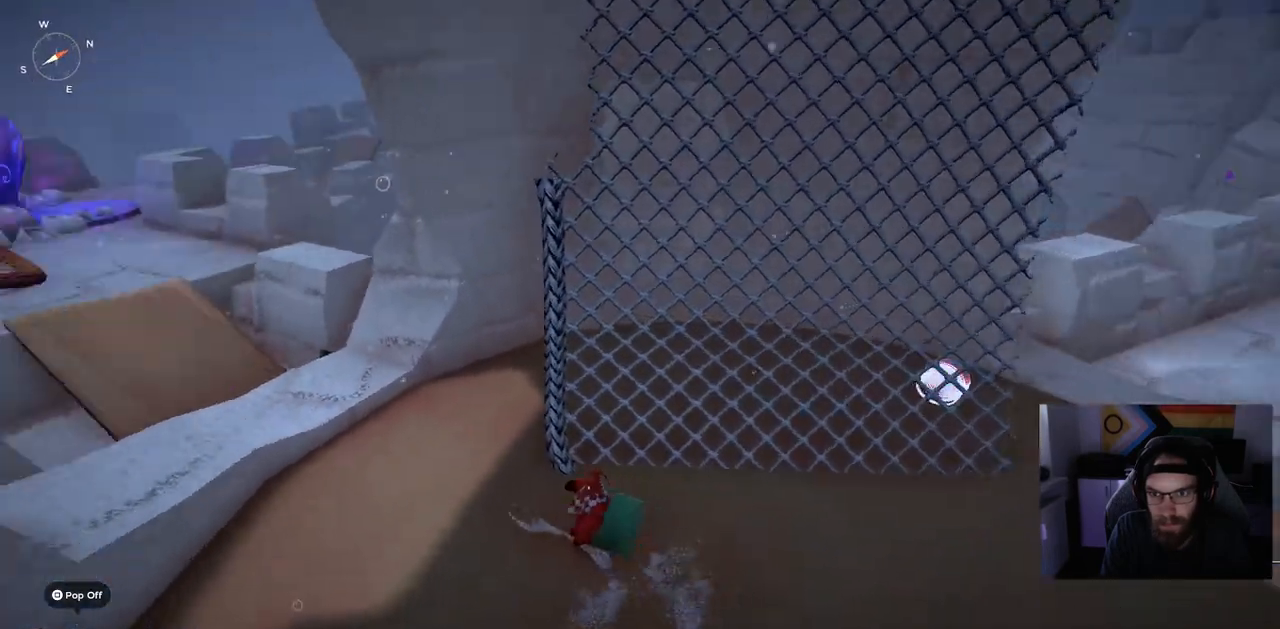
{"dt_ms": 500, "buttons": [], "left_stick": "up-left", "right_stick": "center", "events": []}
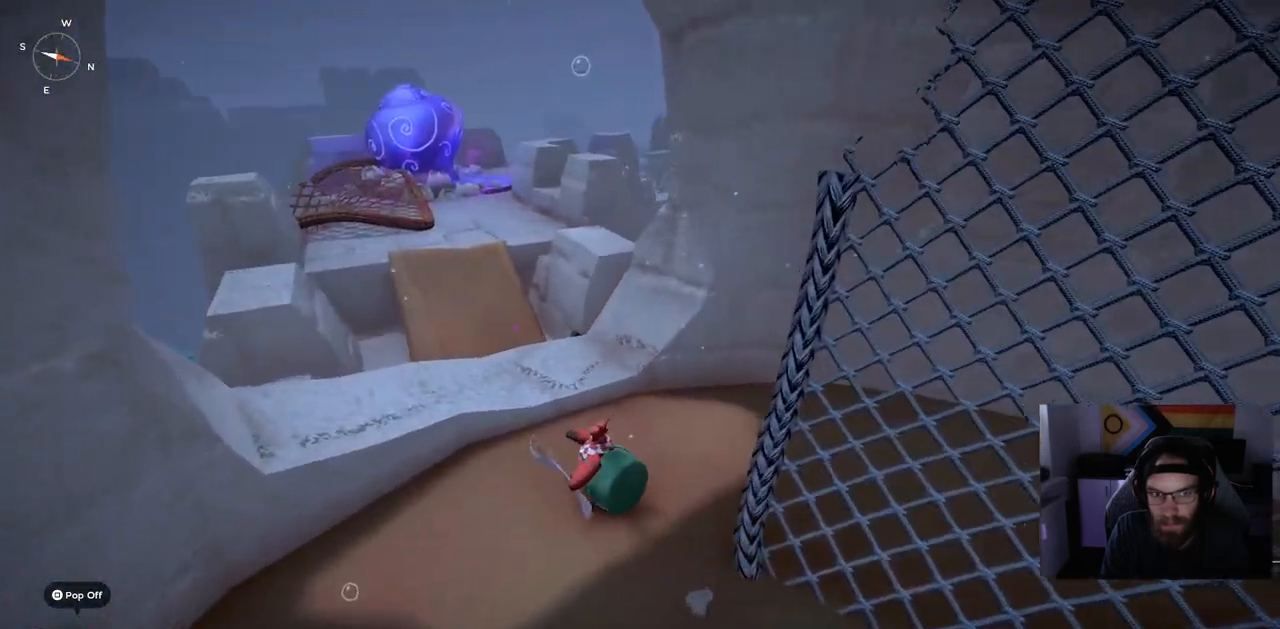
{"dt_ms": 500, "buttons": [], "left_stick": "right", "right_stick": "center", "events": [[83, "left_stick", "center"], [483, "left_stick", "right"]]}
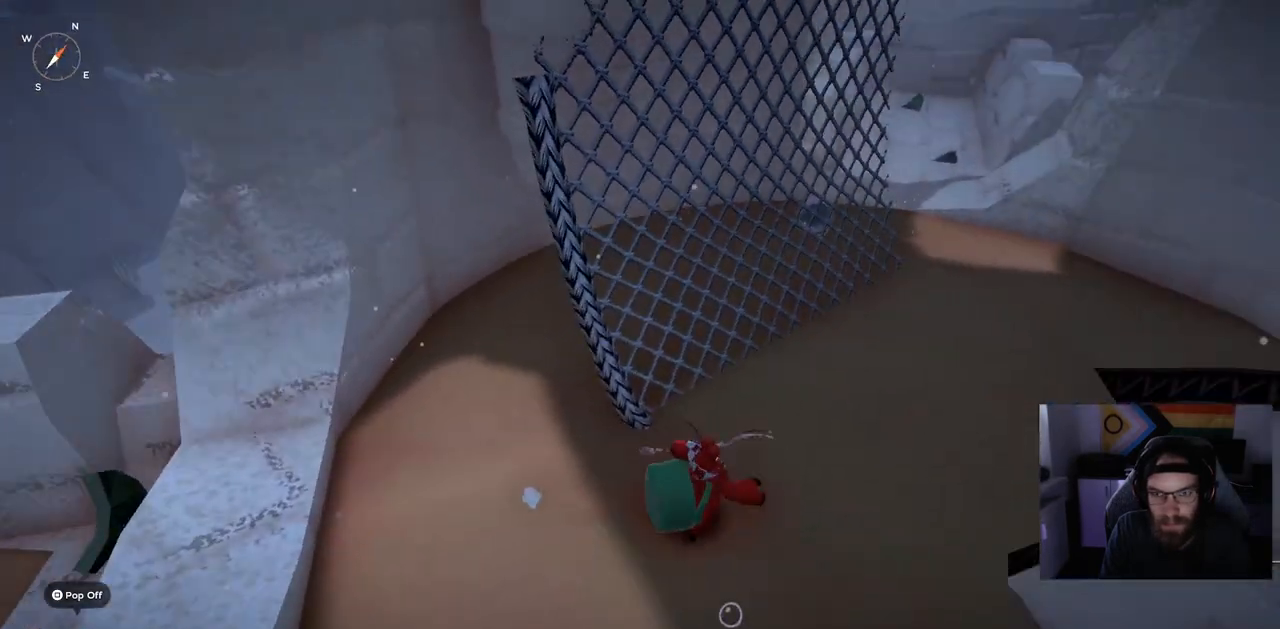
{"dt_ms": 500, "buttons": [], "left_stick": "up-right", "right_stick": "center", "events": [[83, "left_stick", "up-right"]]}
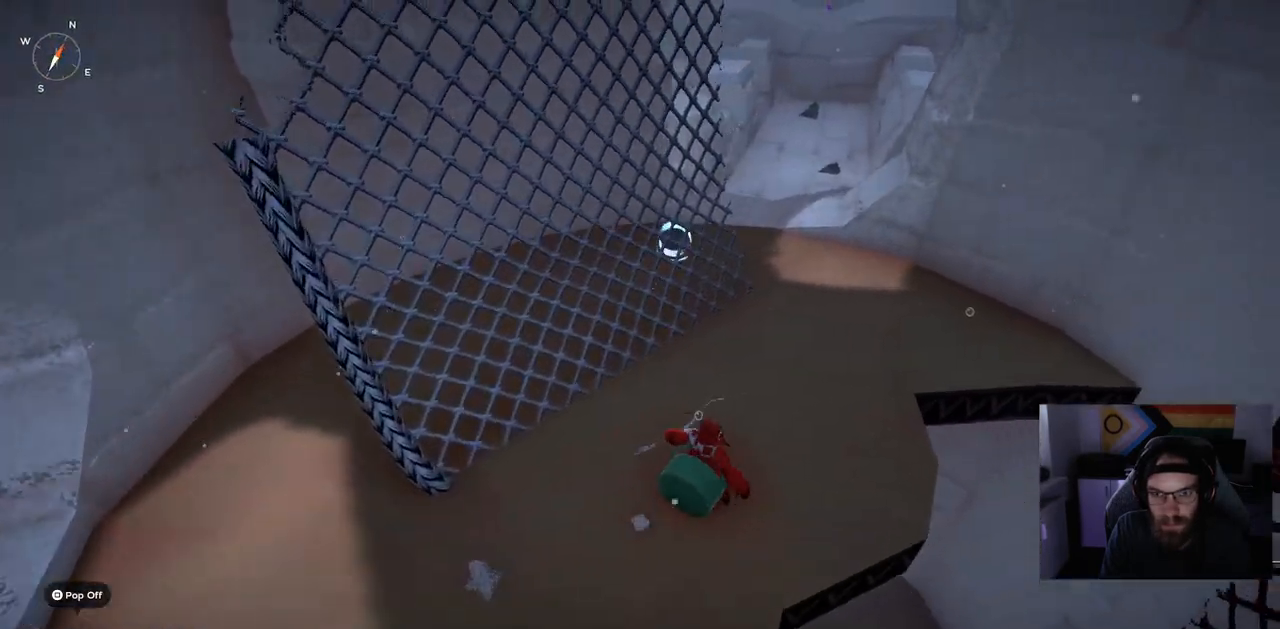
{"dt_ms": 500, "buttons": [], "left_stick": "up-right", "right_stick": "left", "events": [[383, "right_stick", "left"]]}
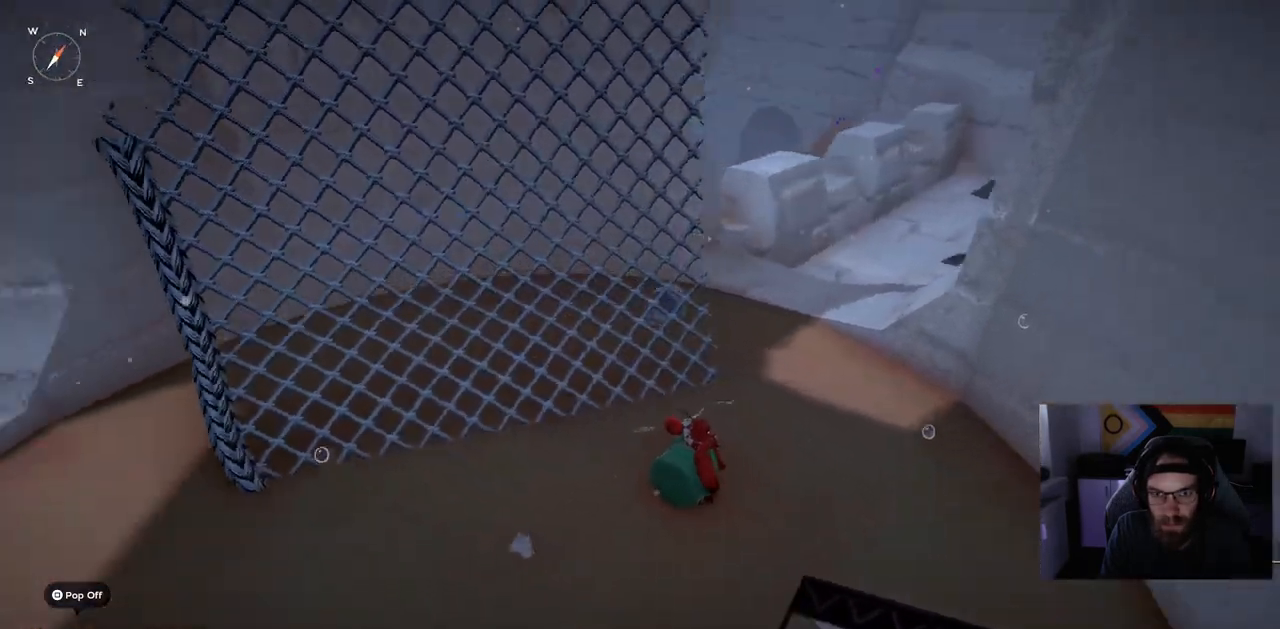
{"dt_ms": 500, "buttons": [], "left_stick": "up-right", "right_stick": "left", "events": []}
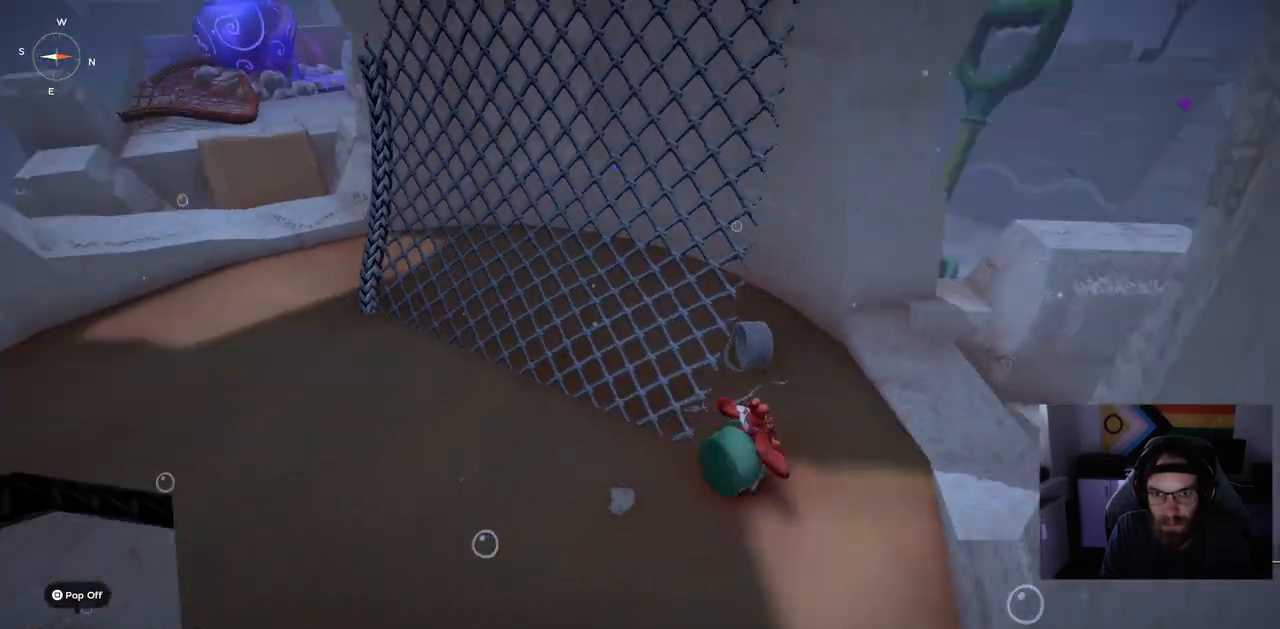
{"dt_ms": 500, "buttons": [], "left_stick": "right", "right_stick": "right", "events": [[317, "right_stick", "center"], [383, "right_stick", "right"], [417, "left_stick", "right"]]}
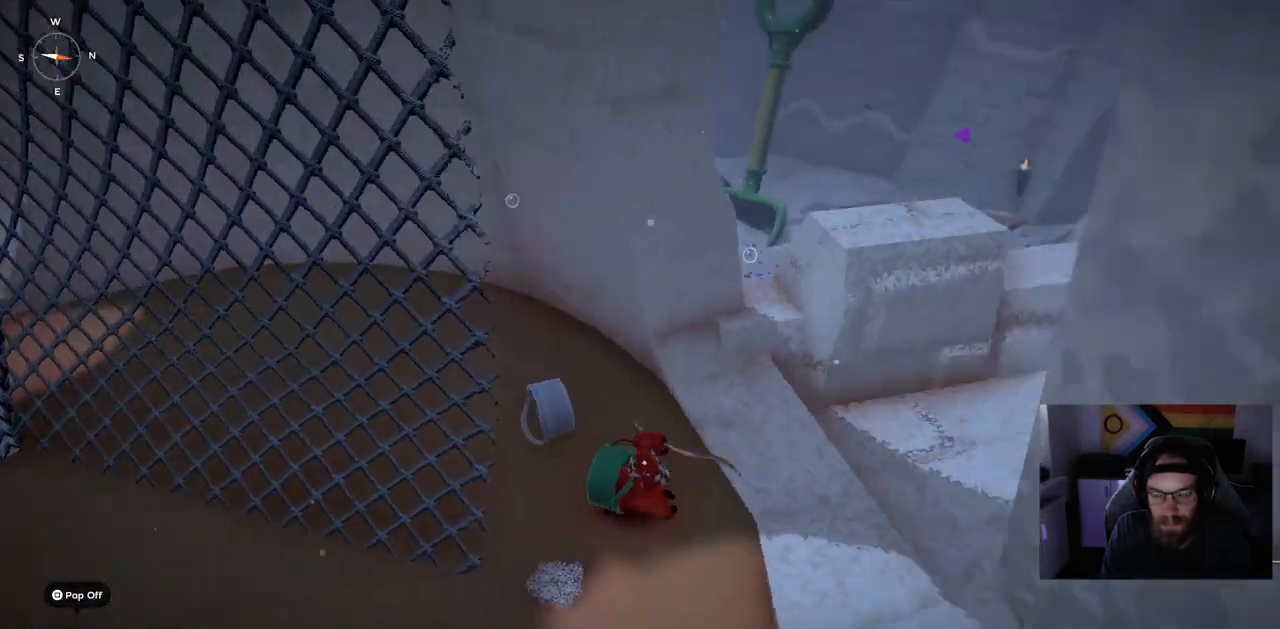
{"dt_ms": 500, "buttons": [], "left_stick": "down-right", "right_stick": "center", "events": [[350, "right_stick", "center"], [383, "left_stick", "down-right"]]}
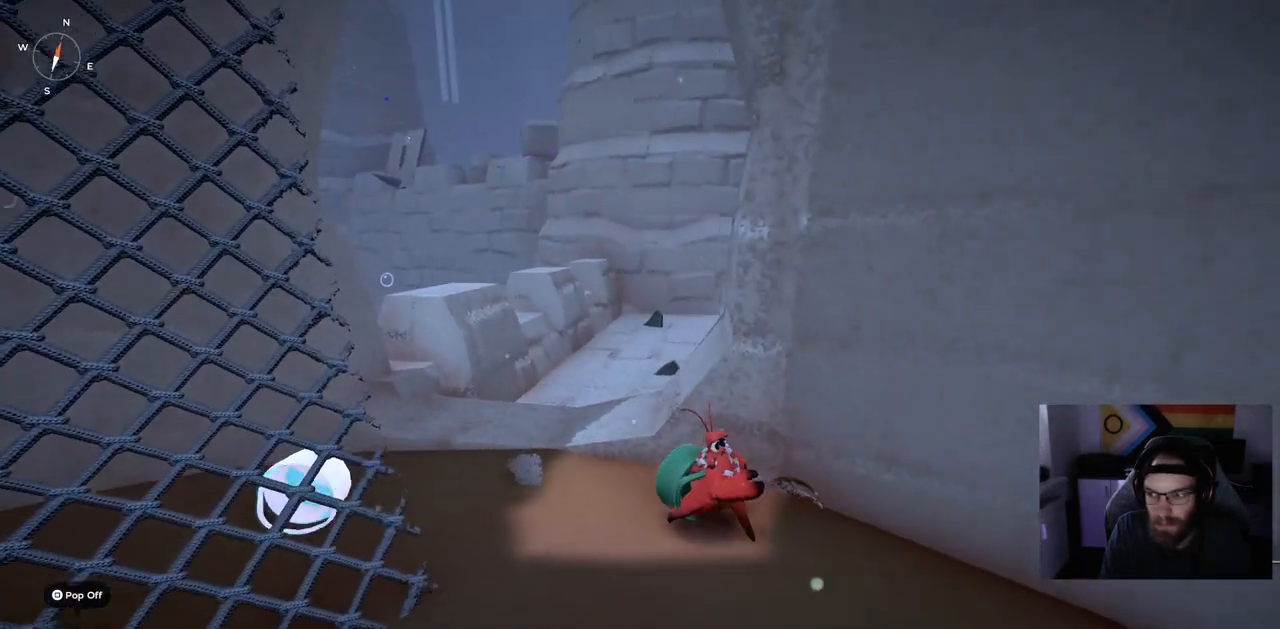
{"dt_ms": 500, "buttons": [], "left_stick": "down-right", "right_stick": "down-right", "events": [[483, "right_stick", "down-right"]]}
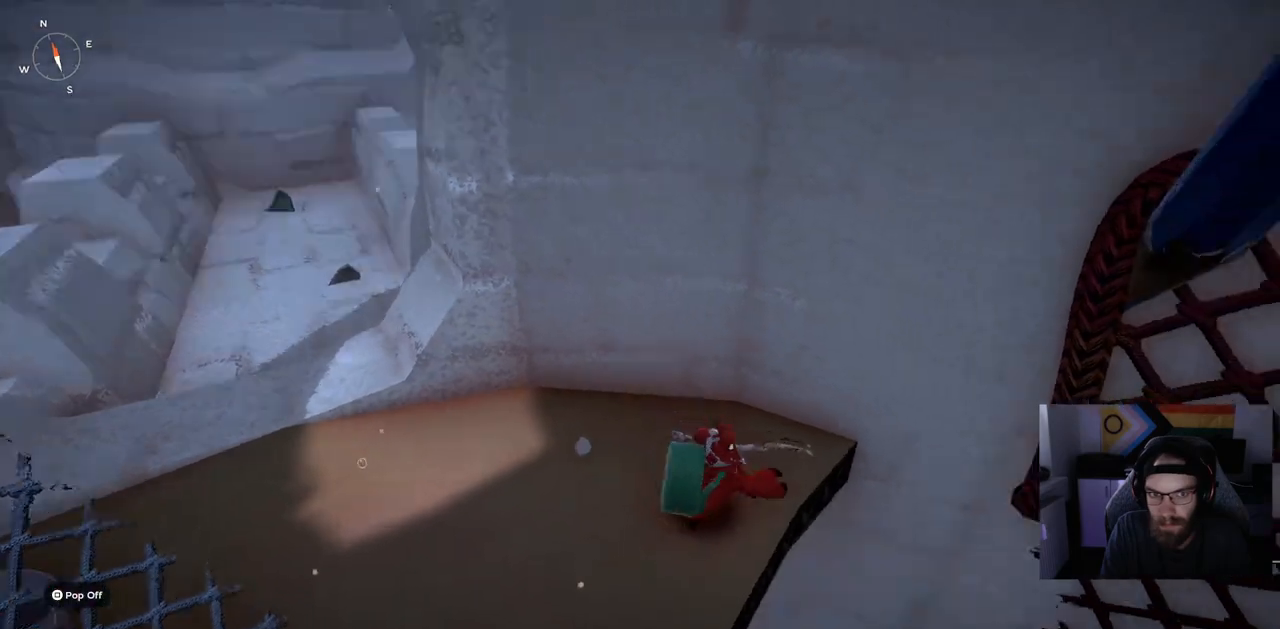
{"dt_ms": 500, "buttons": [], "left_stick": "left", "right_stick": "center", "events": [[183, "left_stick", "right"], [183, "right_stick", "center"], [500, "left_stick", "left"]]}
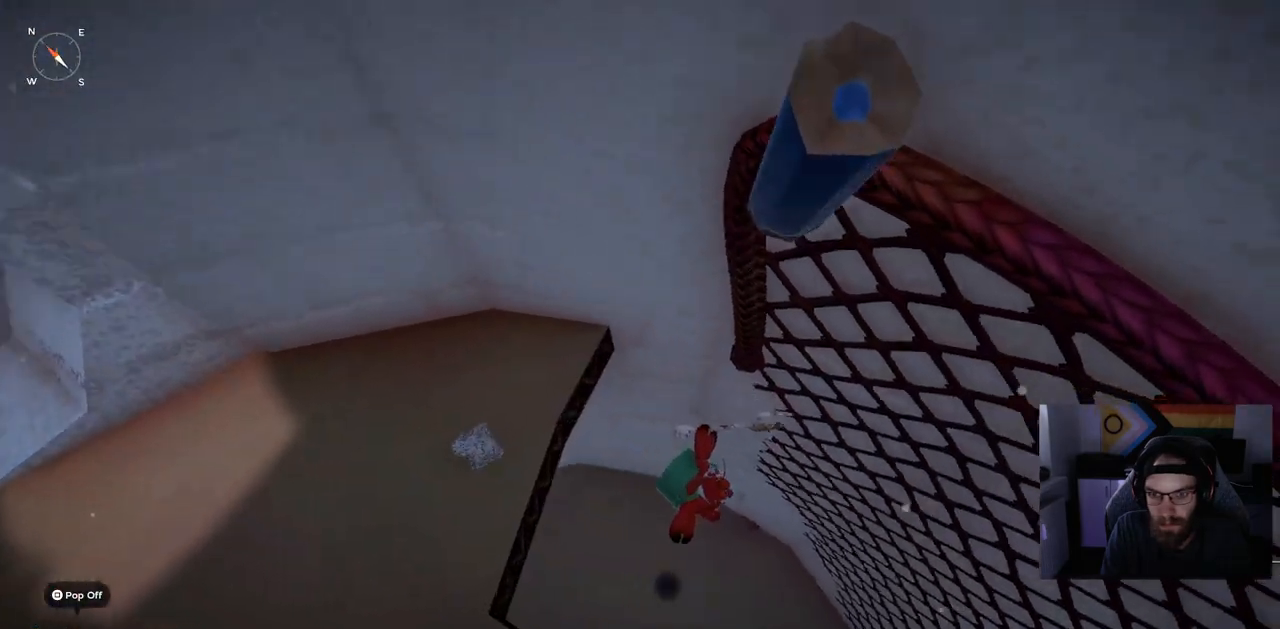
{"dt_ms": 500, "buttons": [], "left_stick": "left", "right_stick": "up-left", "events": [[133, "right_stick", "up-left"]]}